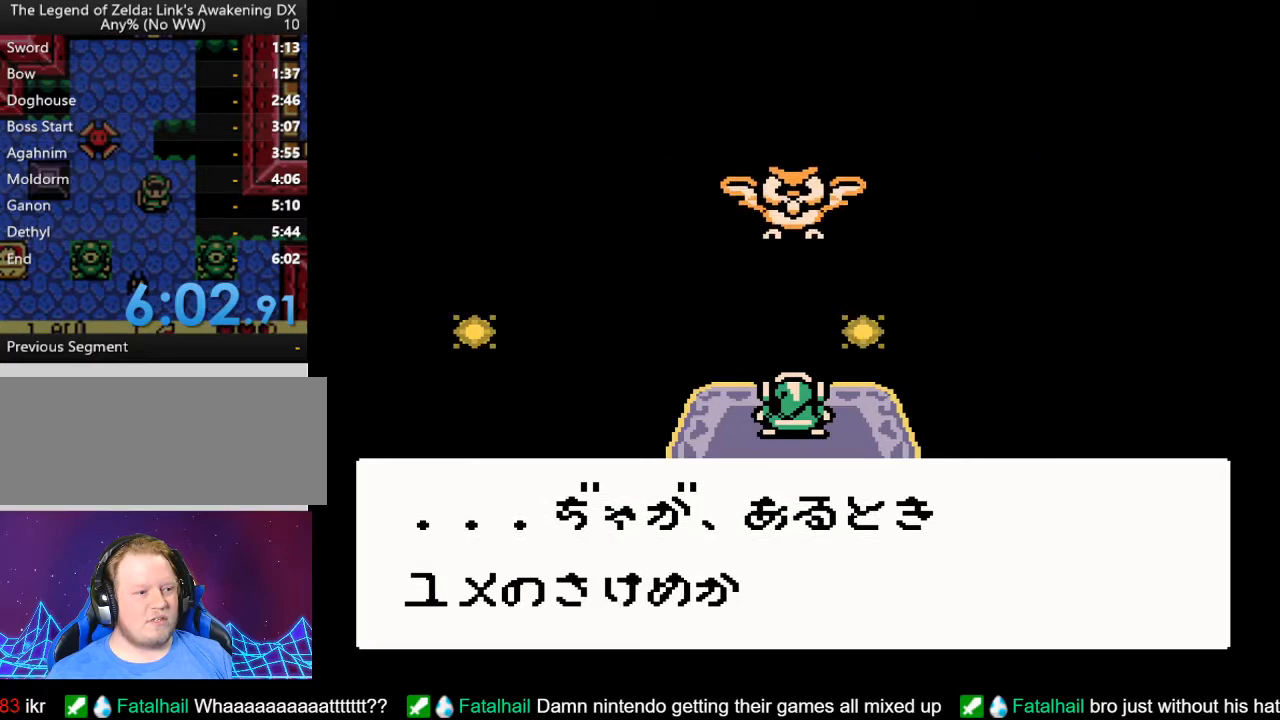
Gameplay with a controller (Nintendo layout); each line is a JSON object with the inputs held at the frame after it. "events" lists button and stick changes between this image and that frame as [ms after this image, input, new state], when the widget could be followed in between. Not read: L3 R3.
{"buttons": ["A"], "events": [[100, "A", "up"], [217, "A", "down"], [317, "A", "up"], [433, "A", "down"]]}
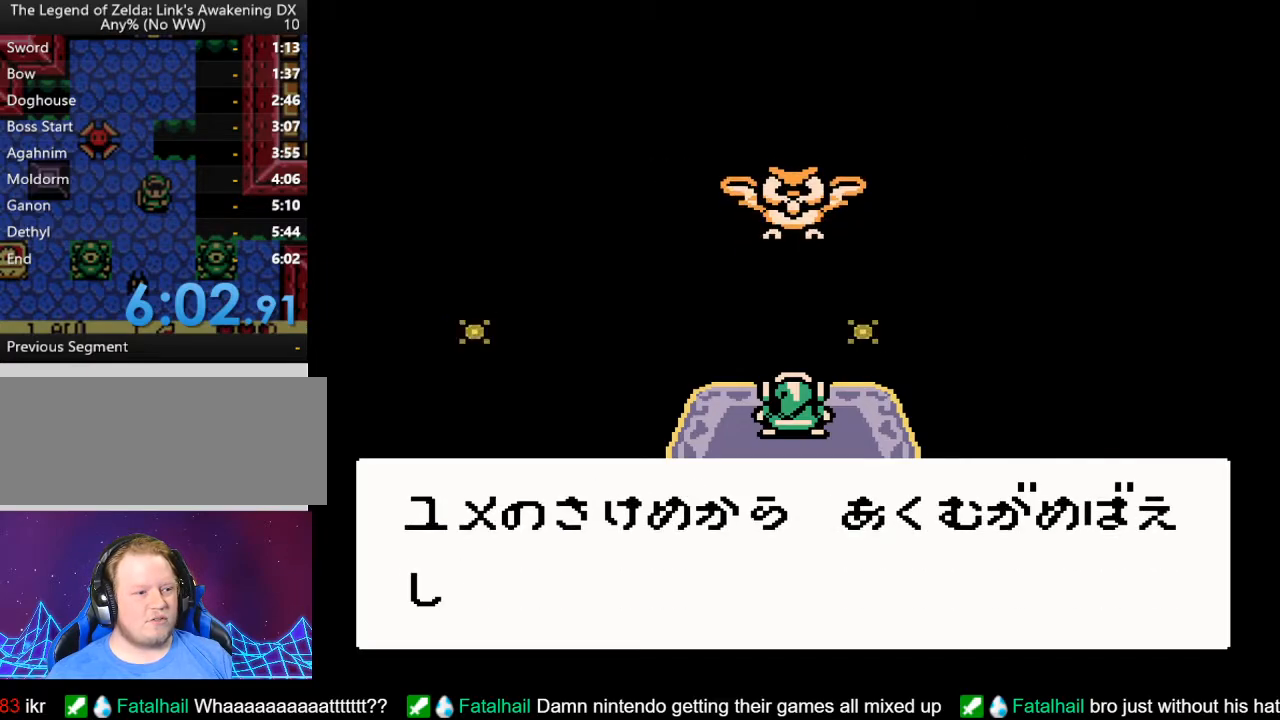
{"buttons": ["A"], "events": [[33, "A", "up"], [150, "A", "down"], [283, "A", "up"], [400, "A", "down"]]}
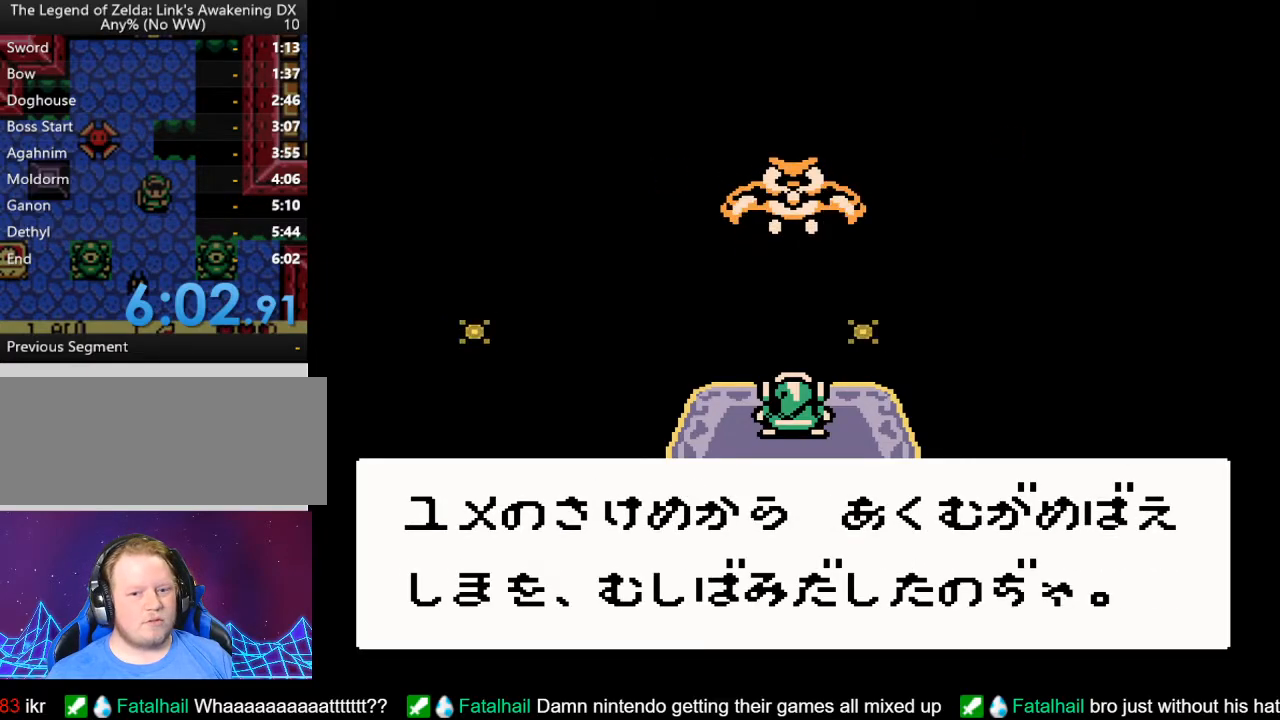
{"buttons": [], "events": [[17, "A", "up"], [133, "A", "down"], [233, "A", "up"], [333, "A", "down"], [433, "A", "up"]]}
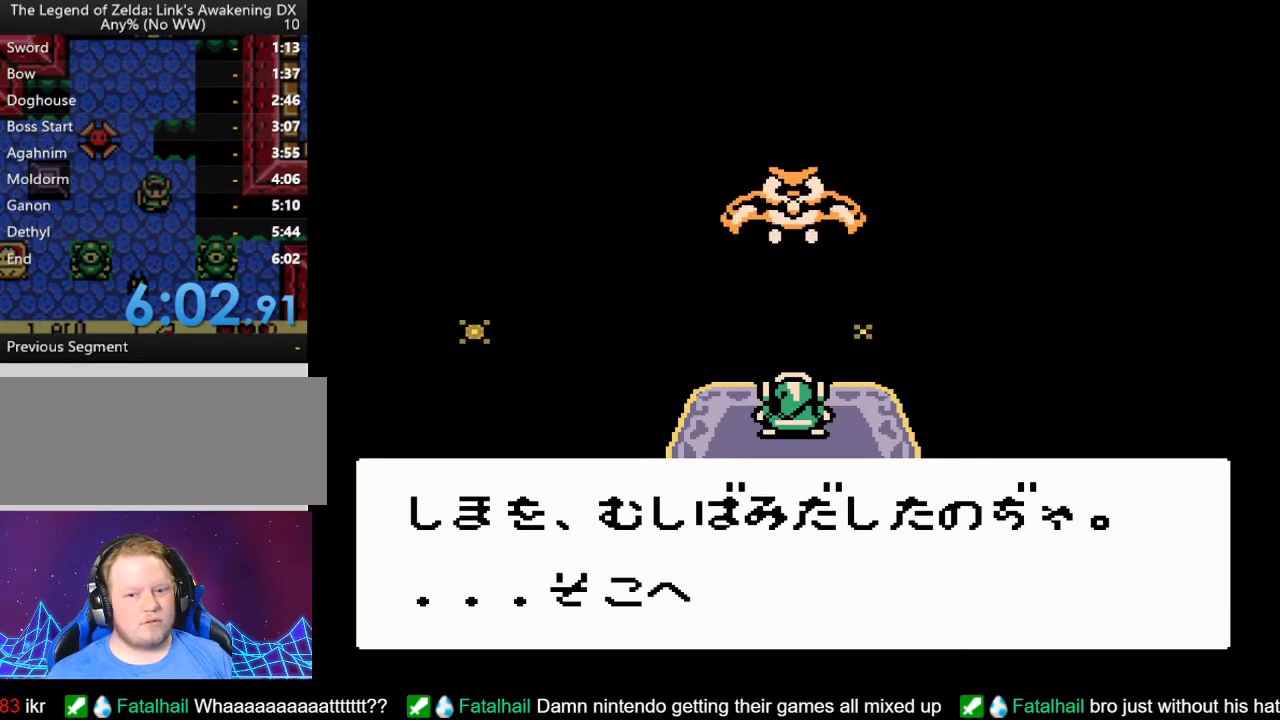
{"buttons": ["A"], "events": [[50, "A", "down"], [150, "A", "up"], [267, "A", "down"], [383, "A", "up"], [483, "A", "down"]]}
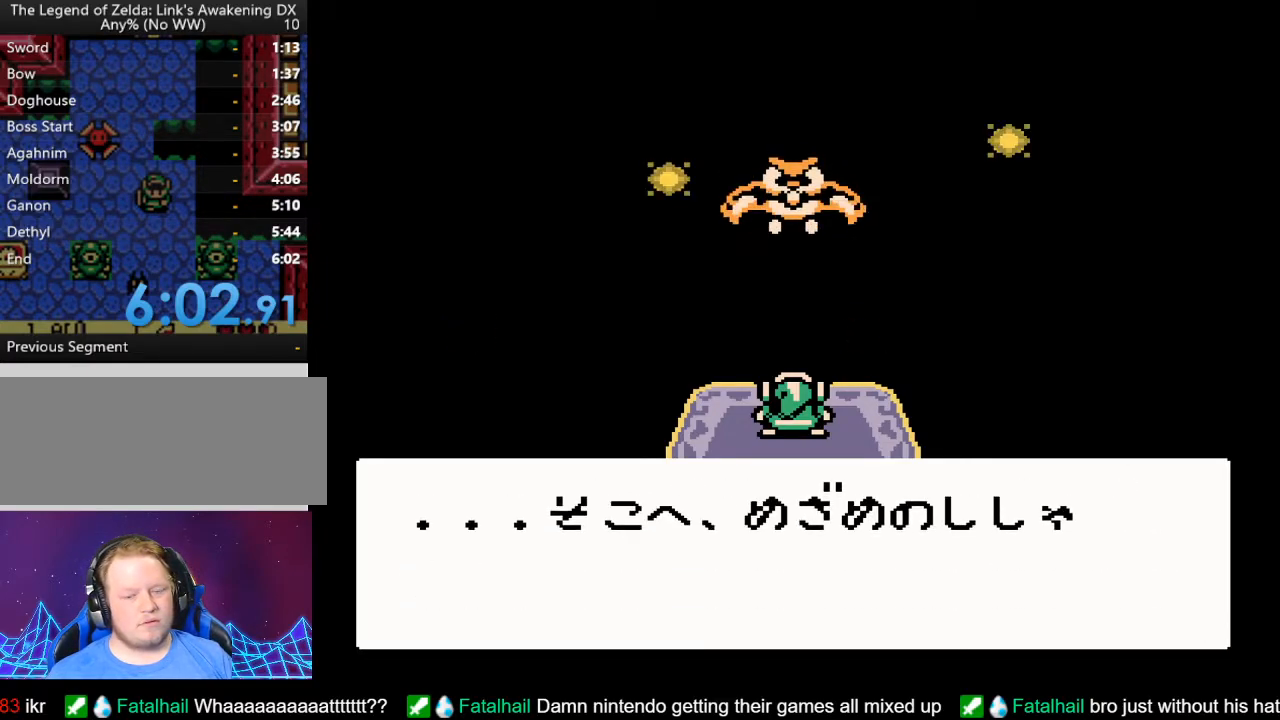
{"buttons": [], "events": [[83, "A", "up"], [183, "A", "down"], [283, "A", "up"], [383, "A", "down"], [483, "A", "up"]]}
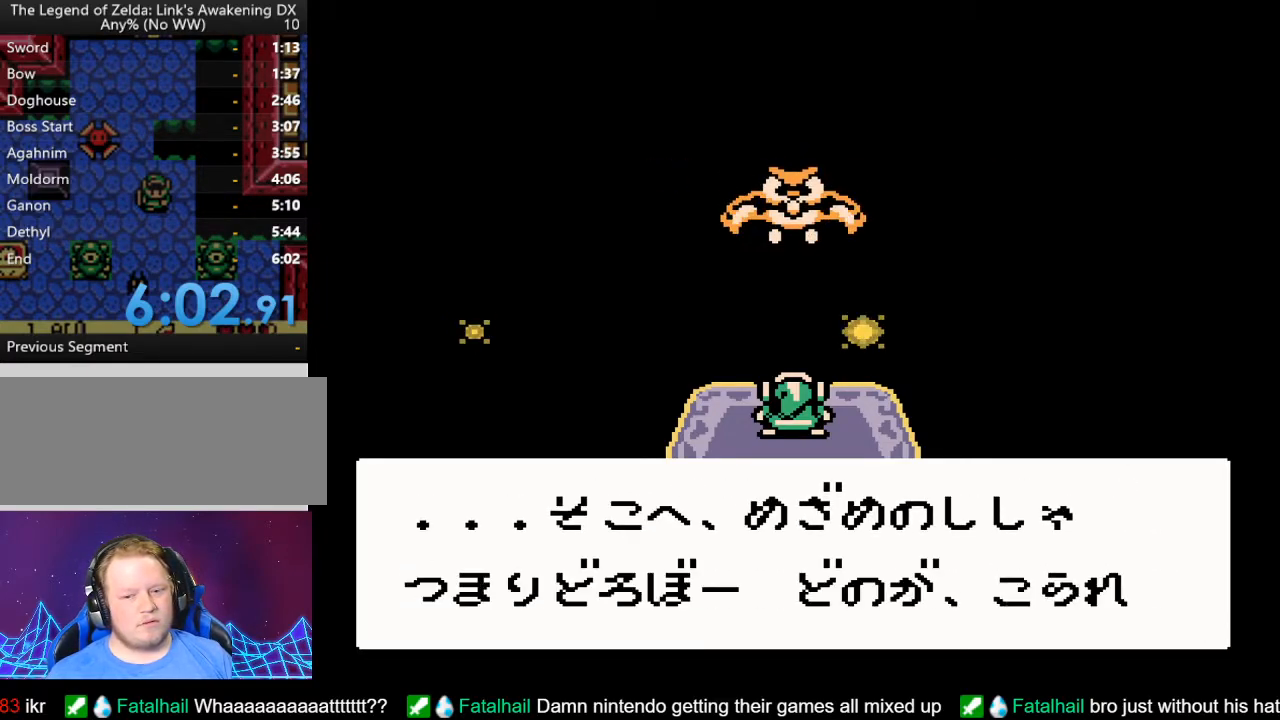
{"buttons": ["A"], "events": [[100, "A", "down"], [183, "A", "up"], [283, "A", "down"], [383, "A", "up"], [500, "A", "down"]]}
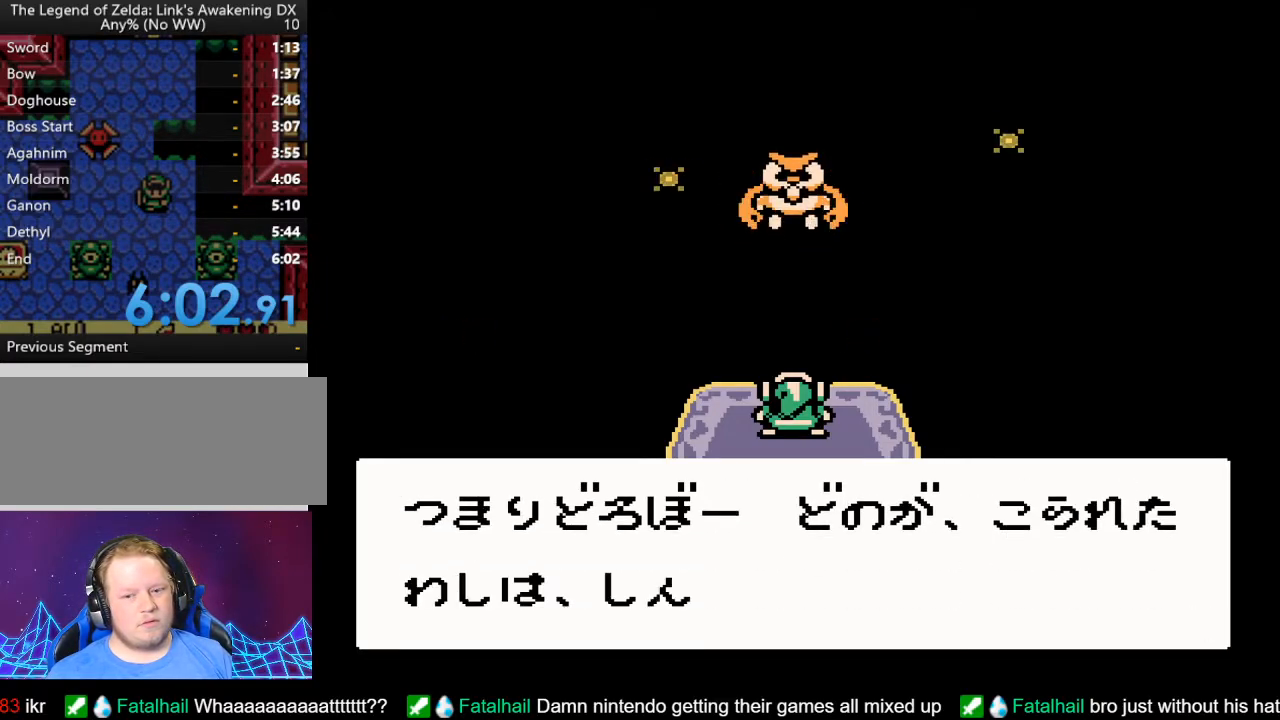
{"buttons": [], "events": [[83, "A", "up"], [183, "A", "down"], [283, "A", "up"], [383, "A", "down"], [483, "A", "up"]]}
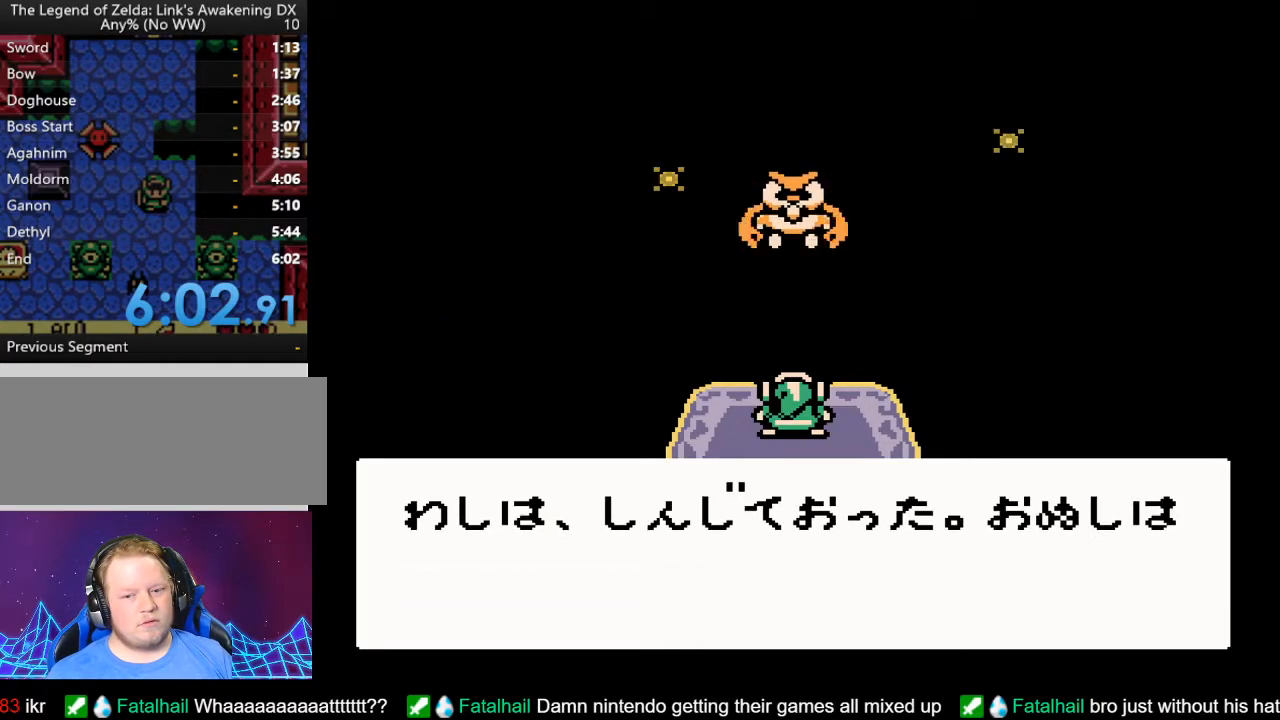
{"buttons": ["A"], "events": [[83, "A", "down"], [183, "A", "up"], [300, "A", "down"], [383, "A", "up"], [500, "A", "down"]]}
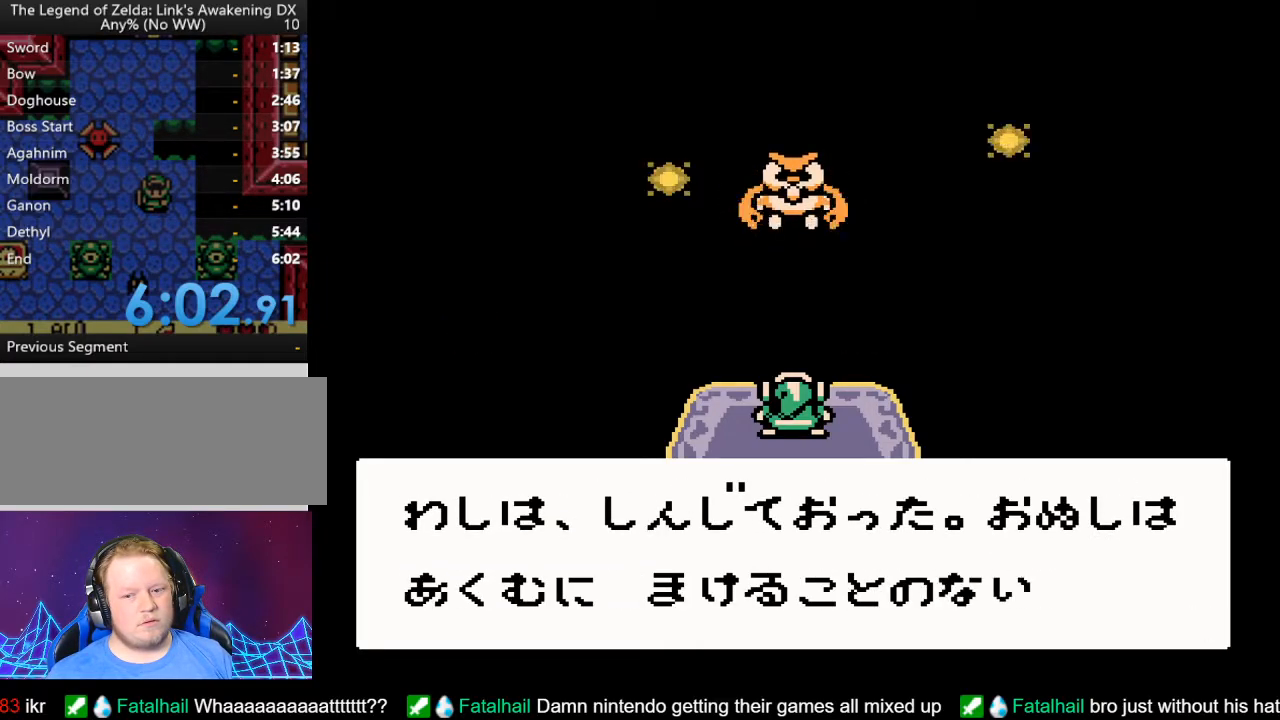
{"buttons": [], "events": [[83, "A", "up"], [200, "A", "down"], [283, "A", "up"], [400, "A", "down"], [483, "A", "up"]]}
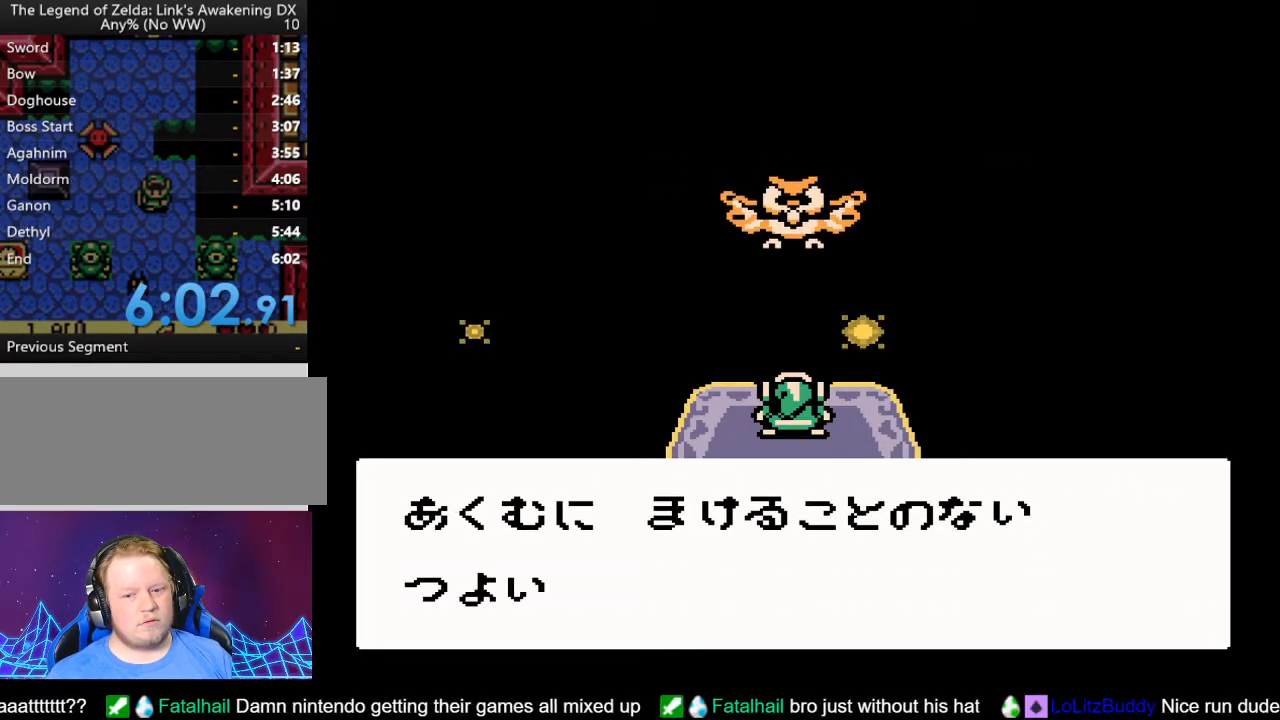
{"buttons": [], "events": [[83, "A", "down"], [200, "A", "up"], [317, "A", "down"], [400, "A", "up"]]}
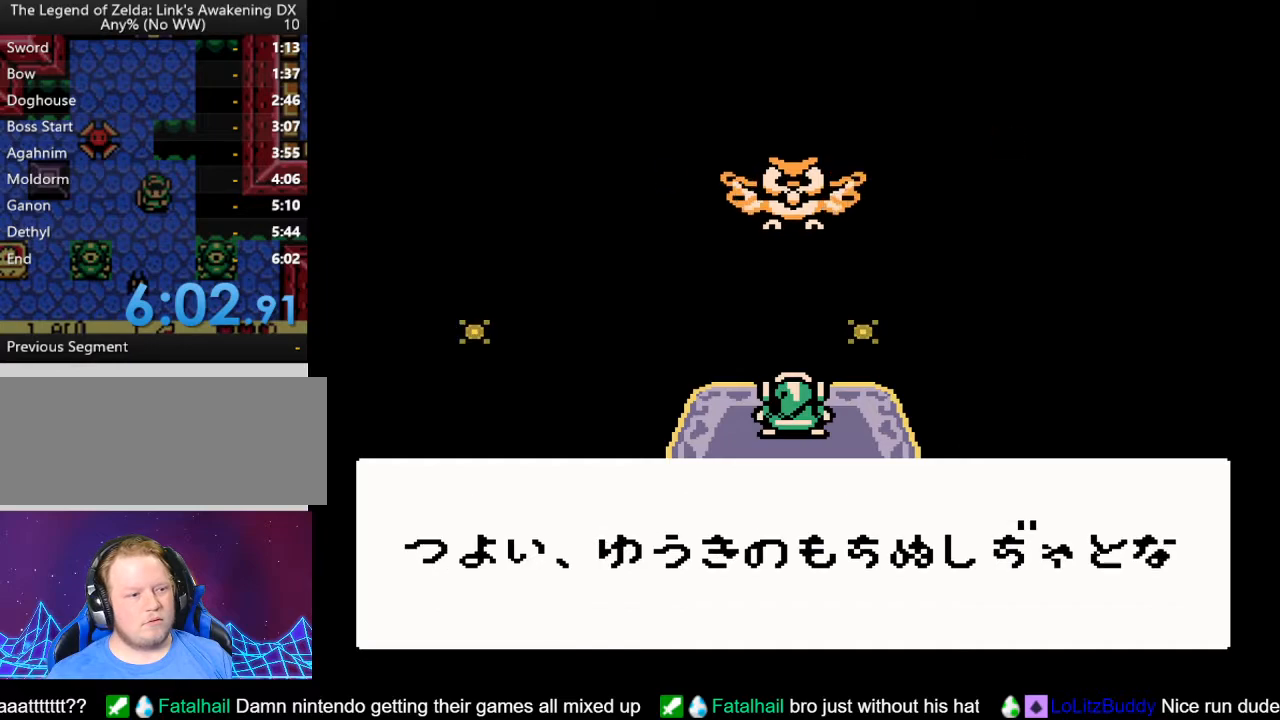
{"buttons": ["A"], "events": [[33, "A", "down"], [133, "A", "up"], [267, "A", "down"], [350, "A", "up"], [483, "A", "down"]]}
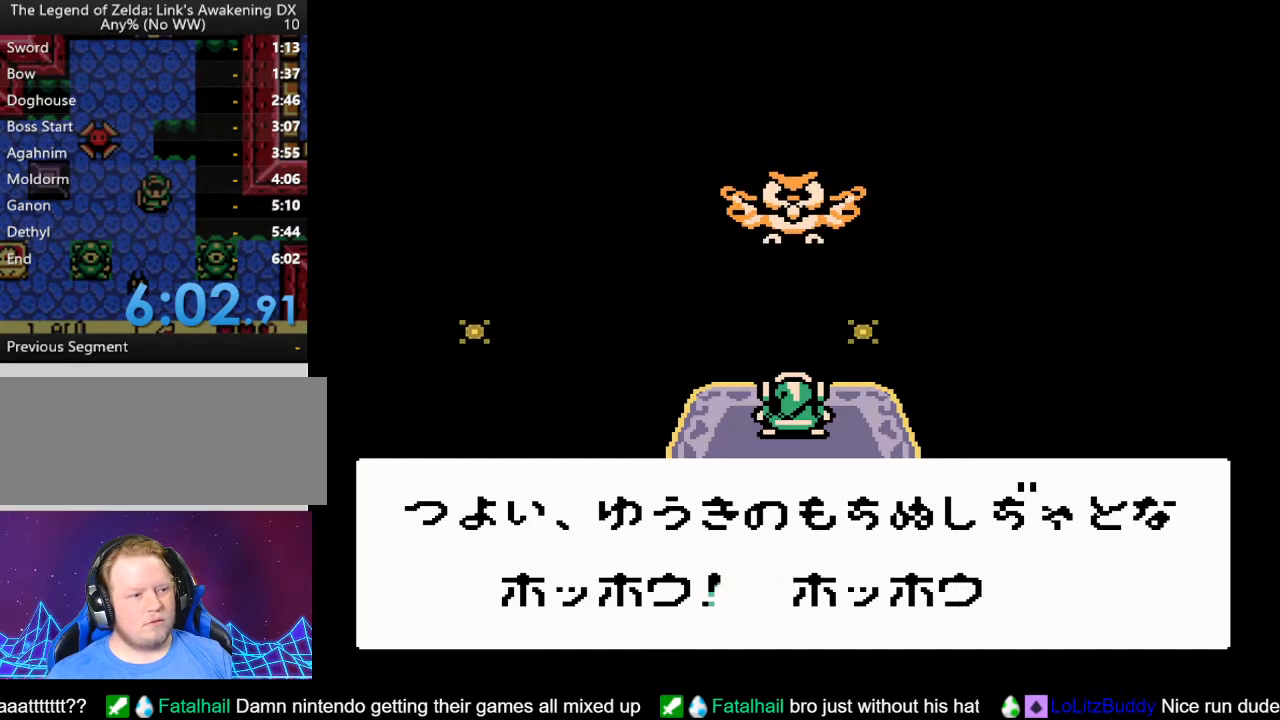
{"buttons": [], "events": [[83, "A", "up"], [183, "A", "down"], [283, "A", "up"], [433, "A", "down"], [500, "A", "up"]]}
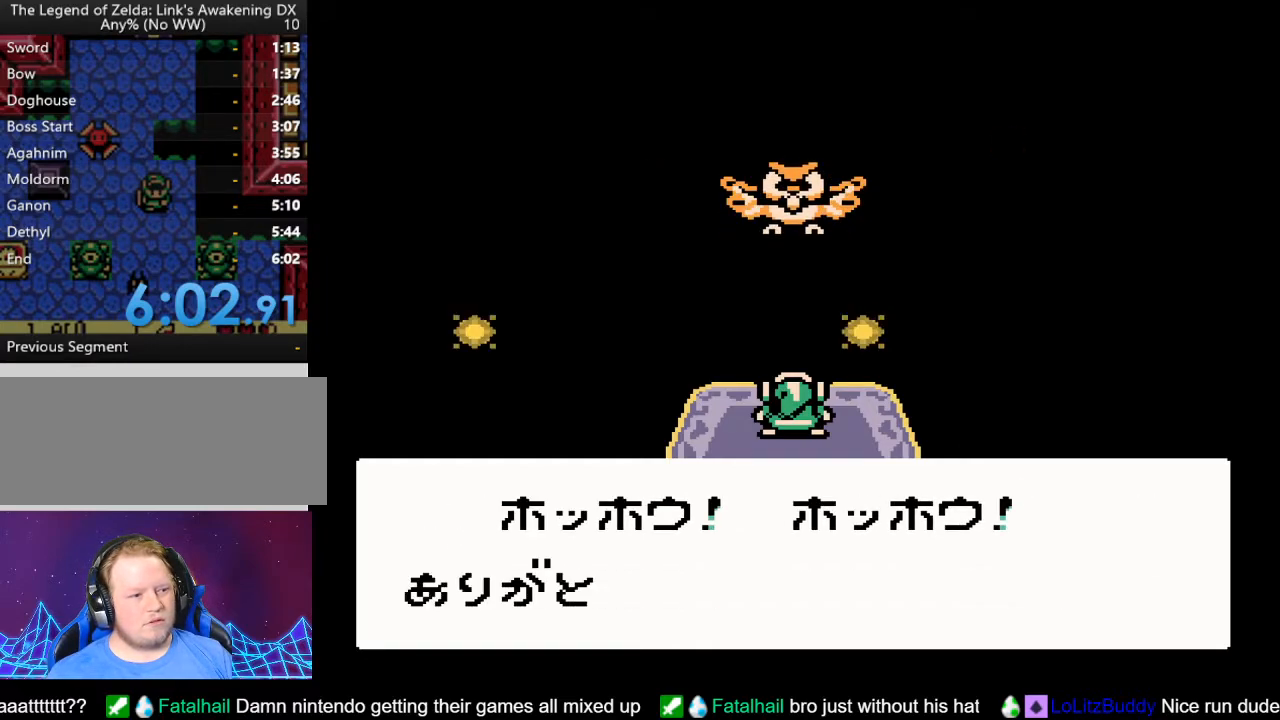
{"buttons": [], "events": [[167, "A", "down"], [250, "A", "up"], [383, "A", "down"], [483, "A", "up"]]}
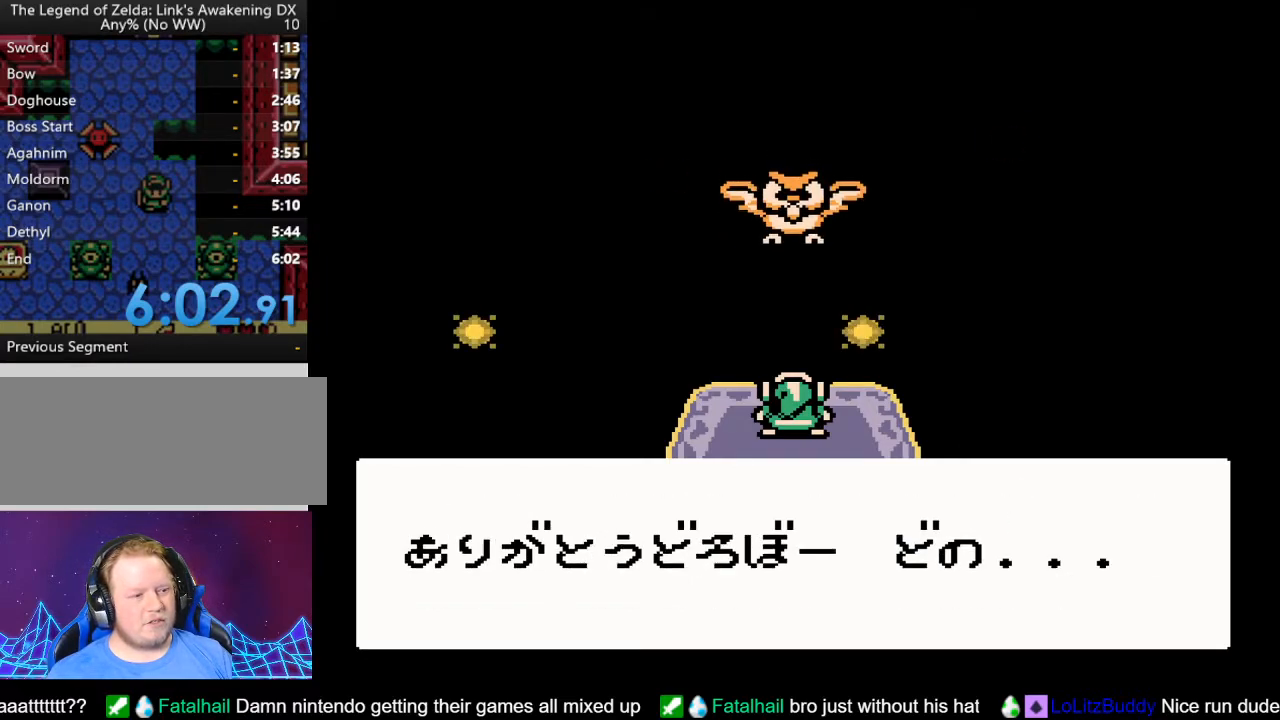
{"buttons": [], "events": [[100, "A", "down"], [200, "A", "up"], [317, "A", "down"], [433, "A", "up"]]}
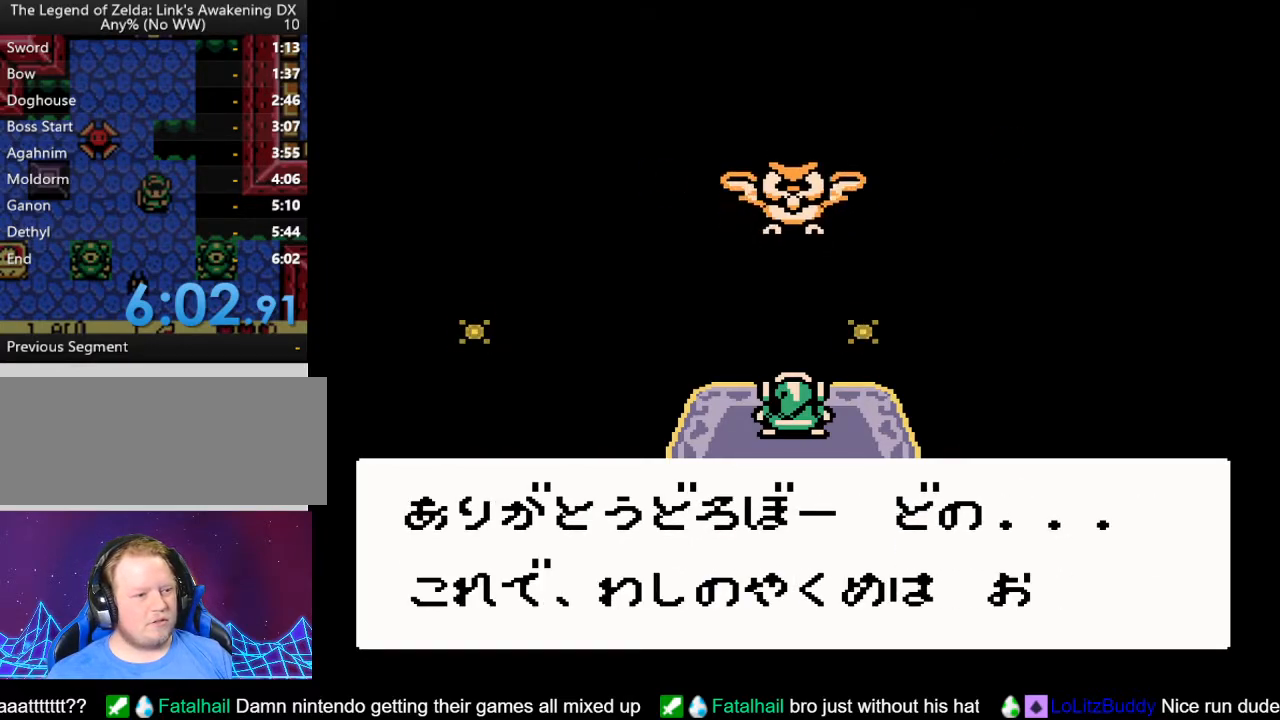
{"buttons": ["A"], "events": [[17, "A", "down"], [133, "A", "up"], [267, "A", "down"], [367, "A", "up"], [500, "A", "down"]]}
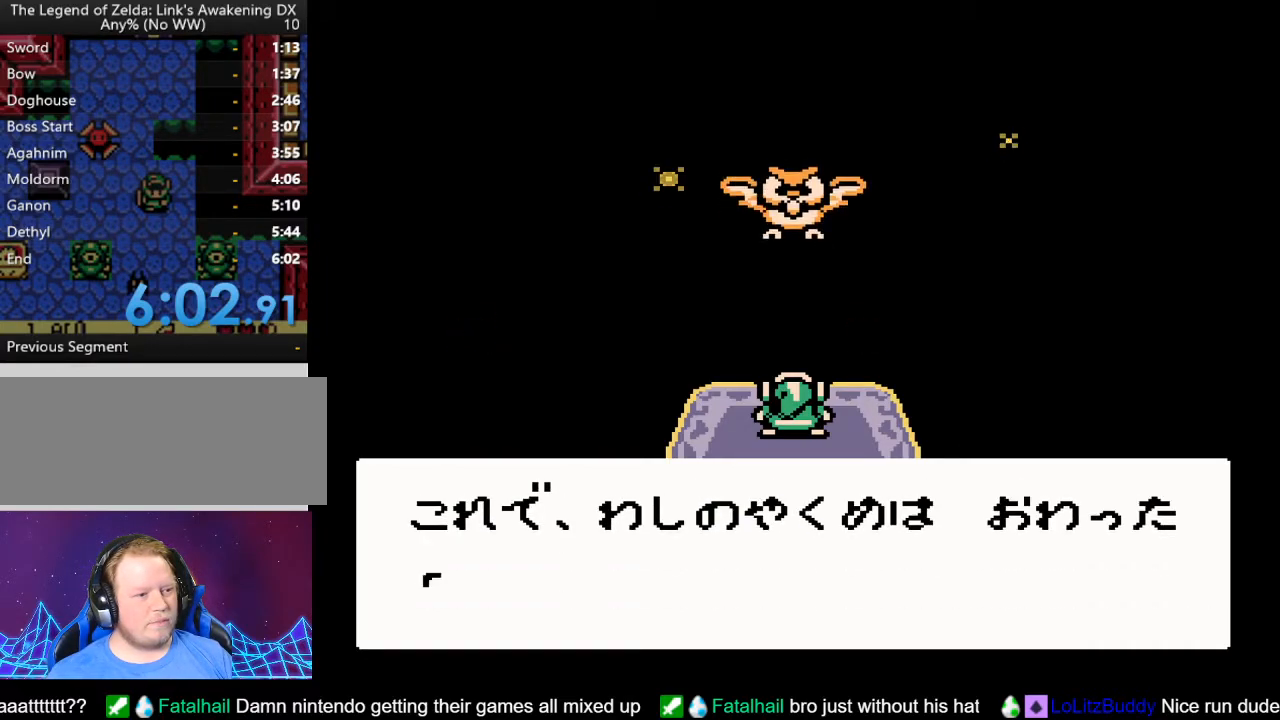
{"buttons": ["A"], "events": [[100, "A", "up"], [233, "A", "down"], [350, "A", "up"], [467, "A", "down"]]}
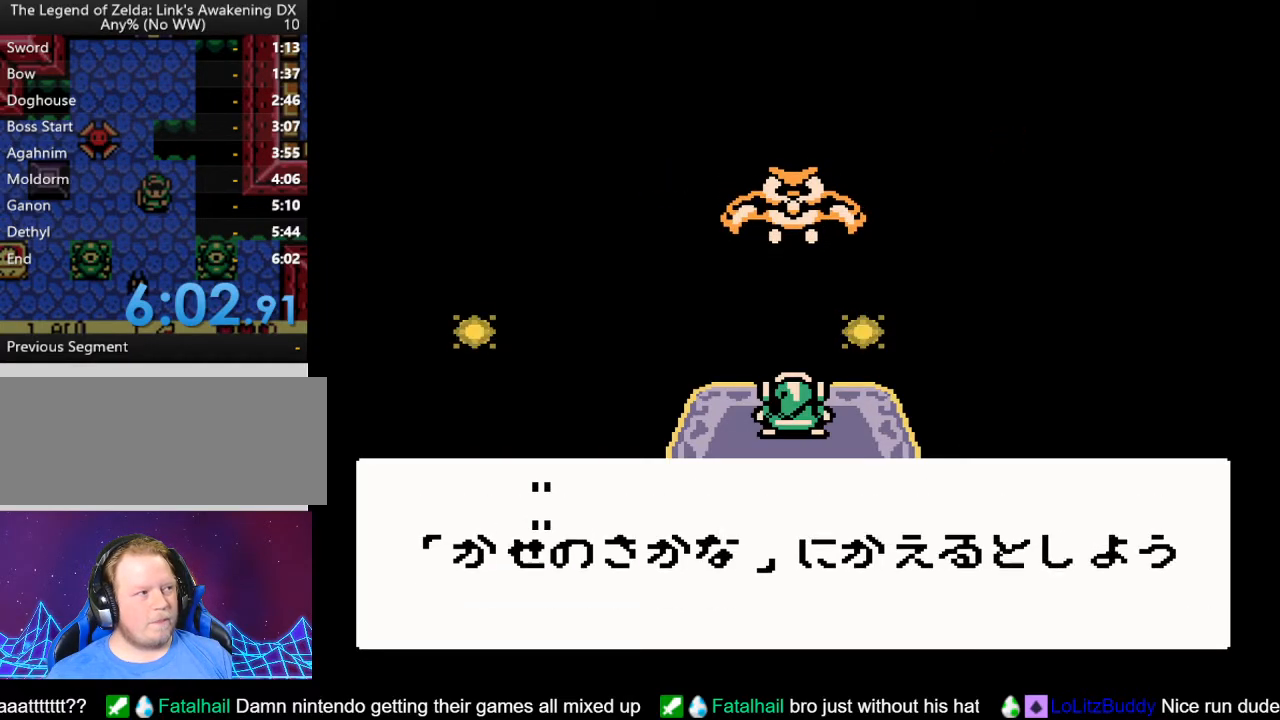
{"buttons": ["A"], "events": [[100, "A", "up"], [200, "A", "down"], [333, "A", "up"], [433, "A", "down"]]}
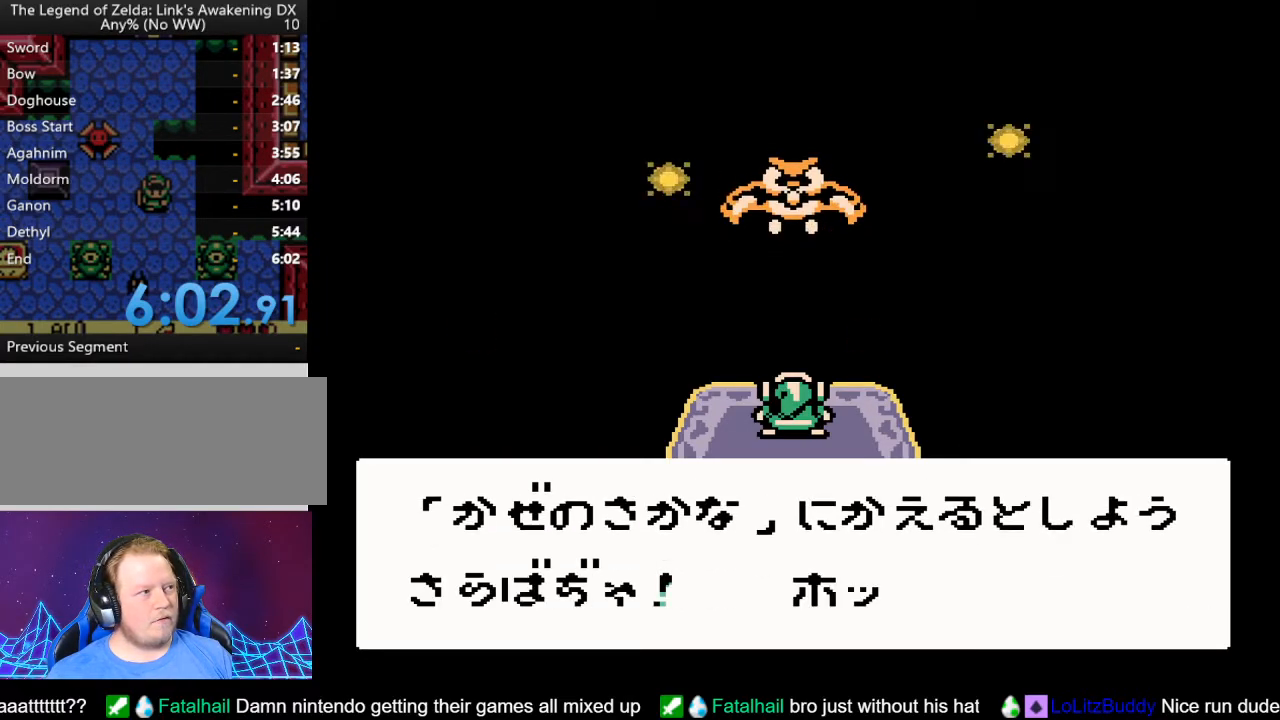
{"buttons": [], "events": [[33, "A", "up"], [150, "A", "down"], [250, "A", "up"], [383, "A", "down"], [500, "A", "up"]]}
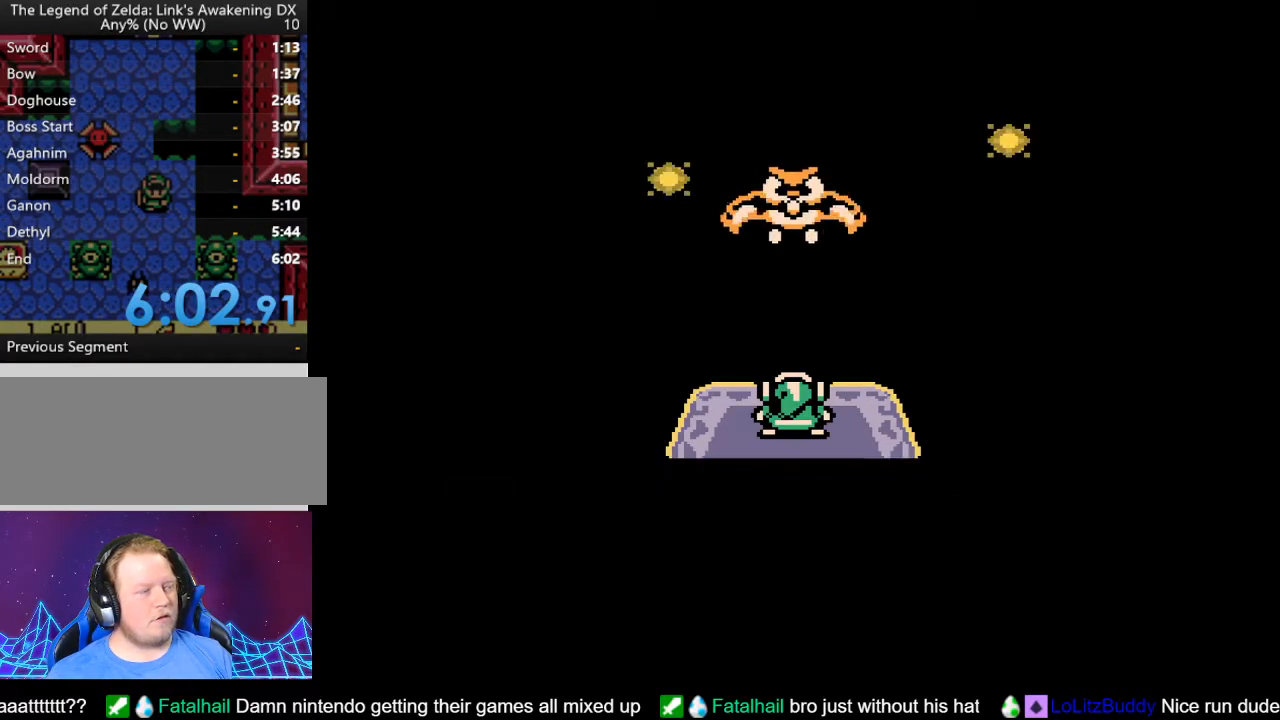
{"buttons": [], "events": [[167, "A", "down"], [250, "A", "up"]]}